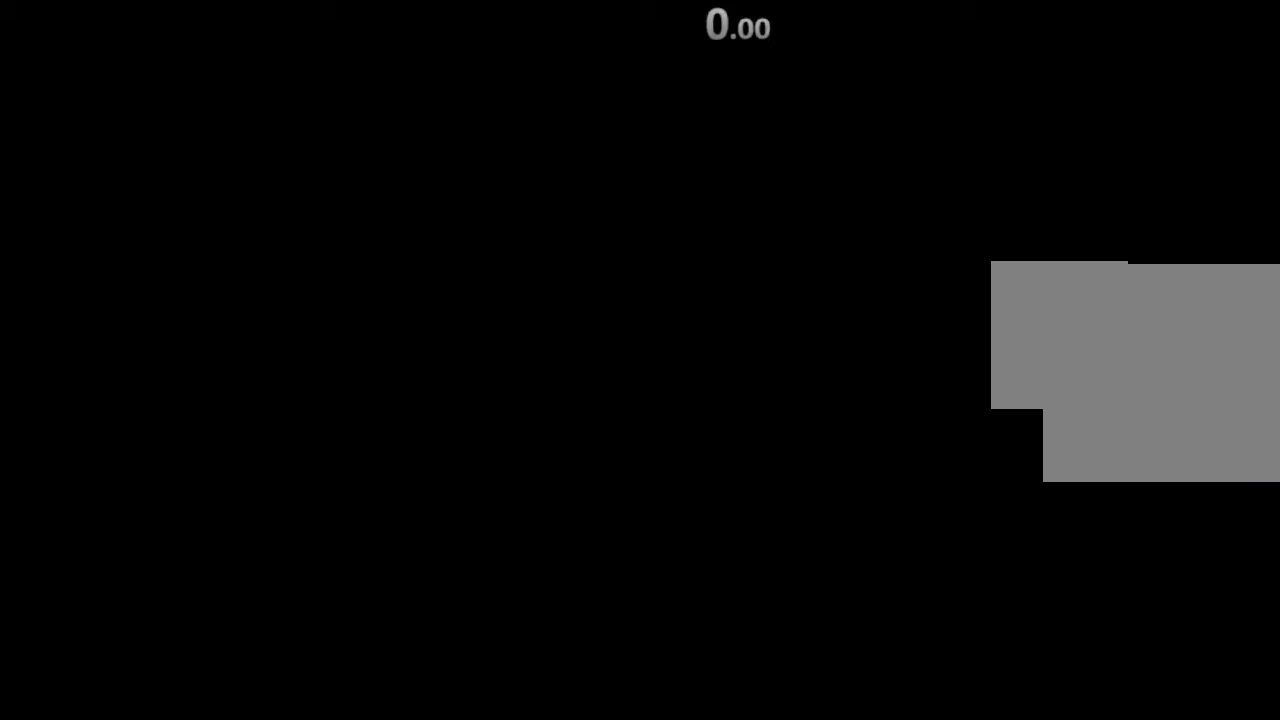
Gameplay with a controller (PlayStation layout); each line is a JSON object with the inputs held at the frame after it. "events" lists button and stick changes between this image and that frame as [ms after this image, input, new state], when the widget could be followed in between.
{"buttons": ["R2"], "left_stick": "up", "right_stick": "center", "events": []}
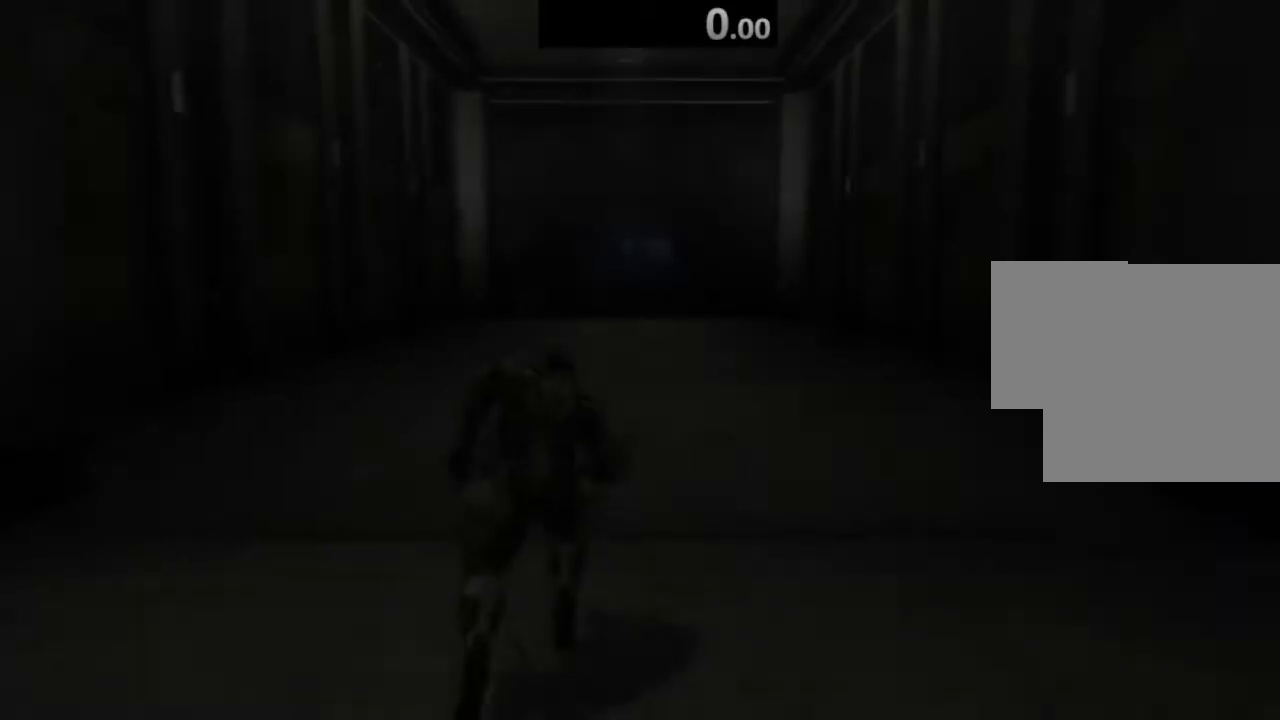
{"buttons": ["R2"], "left_stick": "up", "right_stick": "center", "events": []}
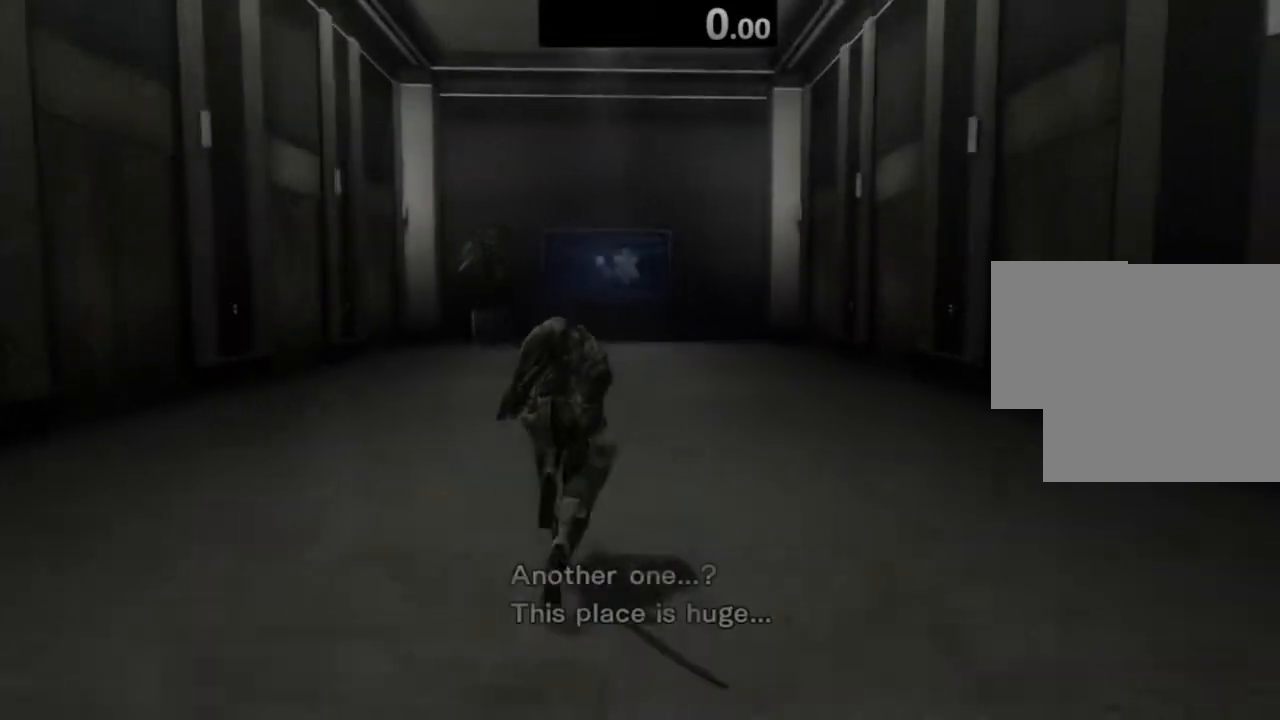
{"buttons": ["R2"], "left_stick": "up", "right_stick": "center", "events": []}
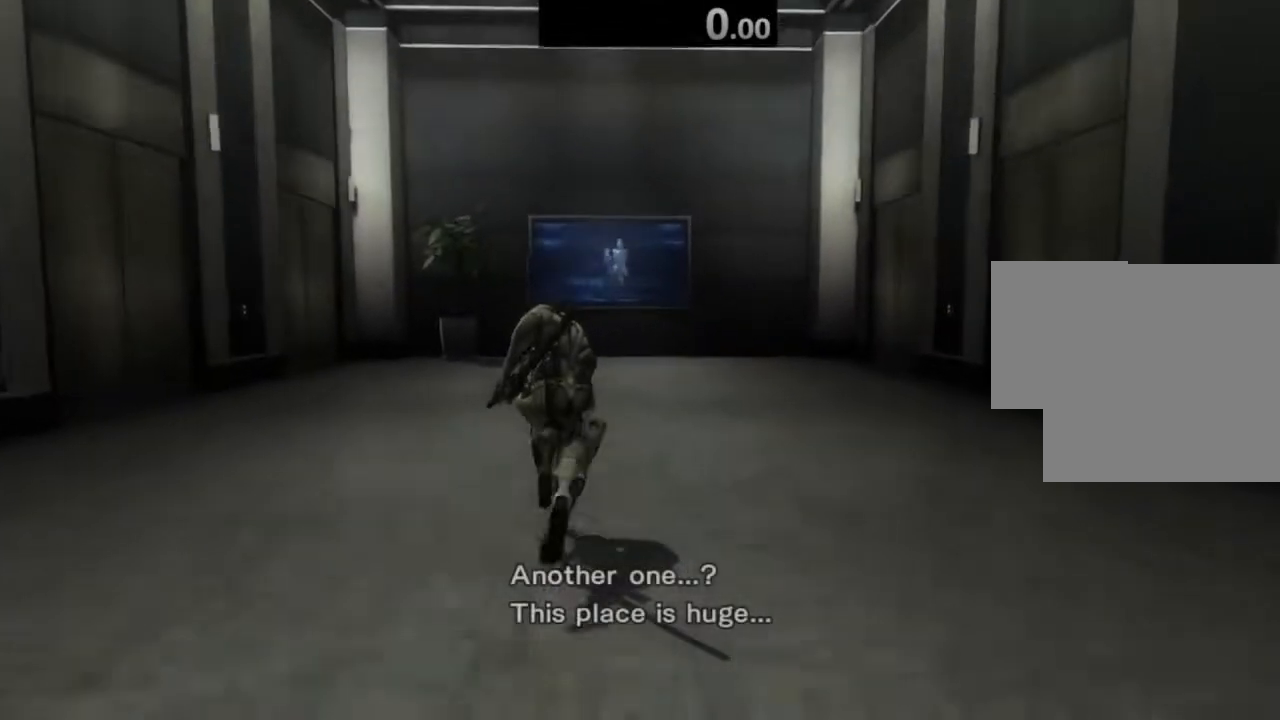
{"buttons": [], "left_stick": "center", "right_stick": "center", "events": [[280, "DPAD_UP", "down"], [320, "R2", "up"], [380, "DPAD_UP", "up"], [380, "left_stick", "center"]]}
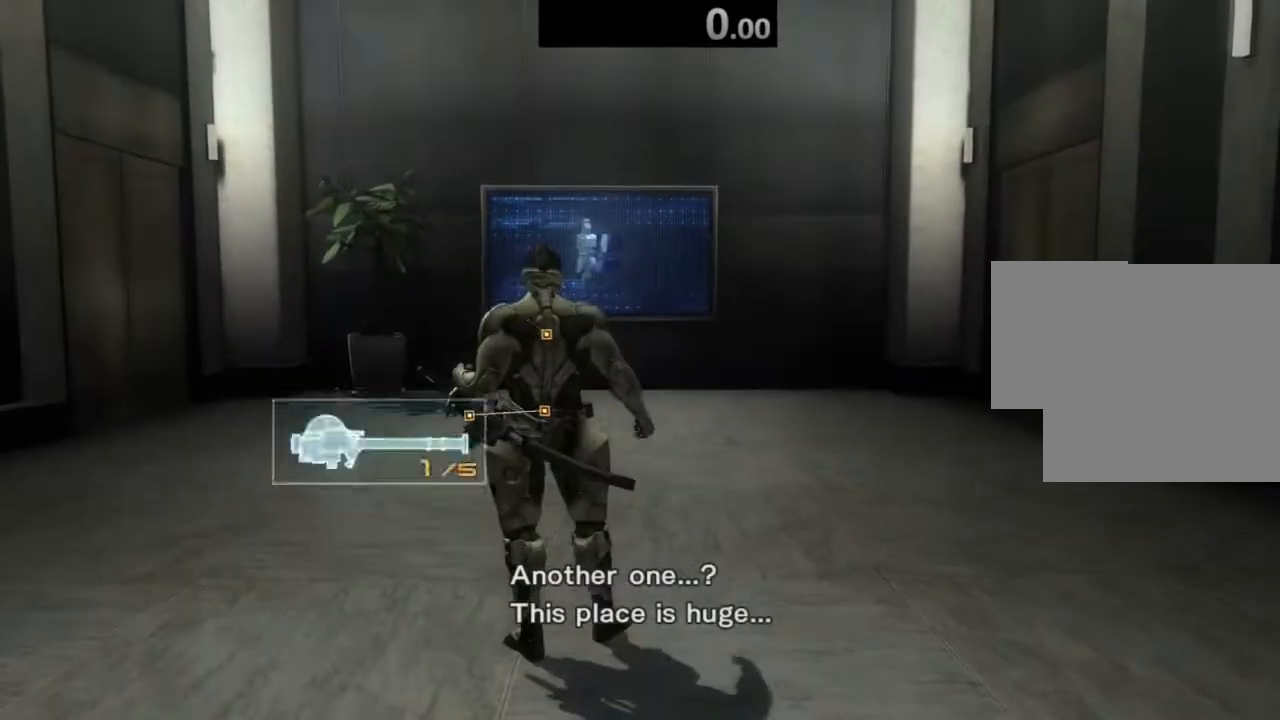
{"buttons": [], "left_stick": "center", "right_stick": "center", "events": [[240, "right_stick", "down"], [360, "right_stick", "center"]]}
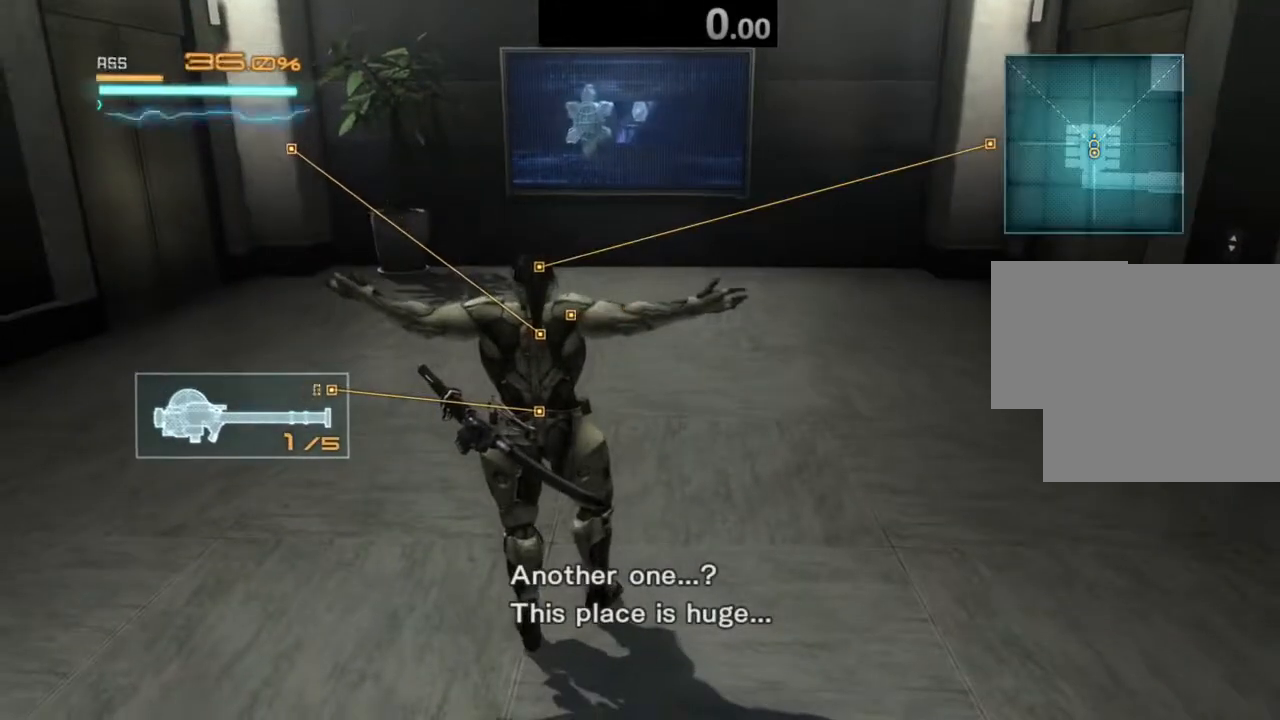
{"buttons": ["L1"], "left_stick": "center", "right_stick": "center", "events": [[60, "right_stick", "down"], [160, "L1", "down"], [160, "right_stick", "center"]]}
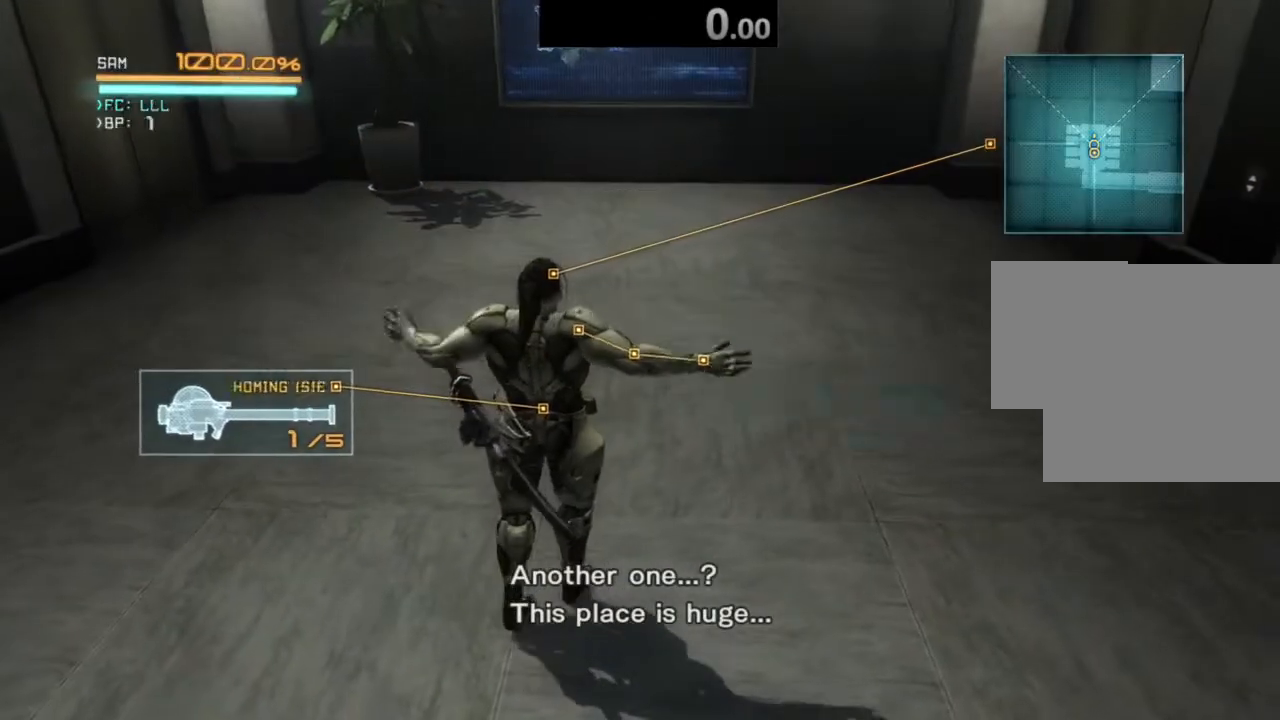
{"buttons": [], "left_stick": "center", "right_stick": "center", "events": [[500, "L1", "up"]]}
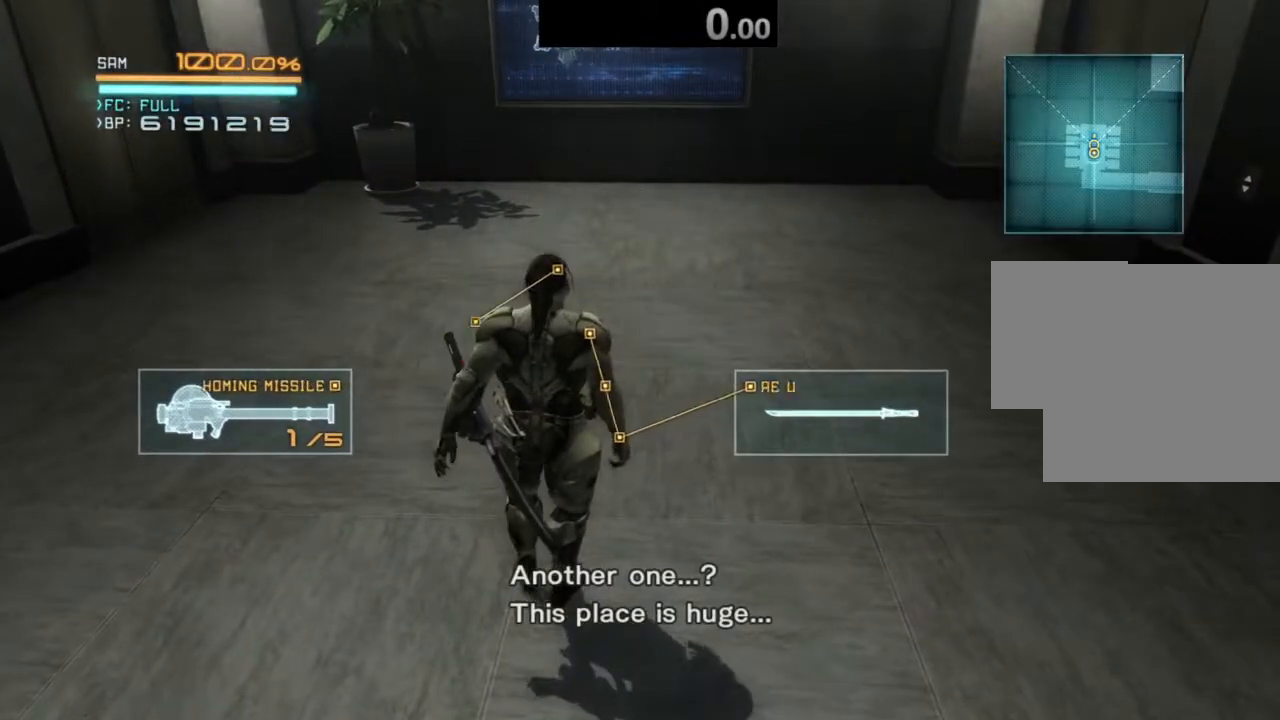
{"buttons": [], "left_stick": "center", "right_stick": "center", "events": []}
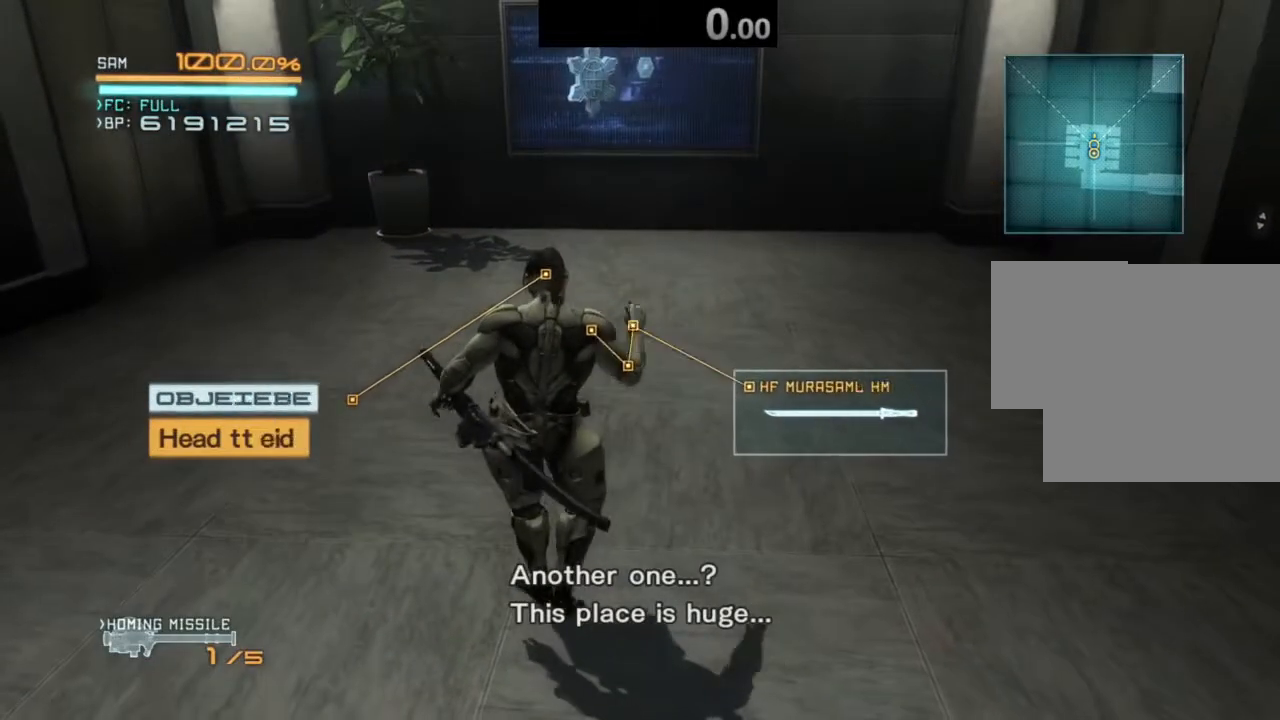
{"buttons": [], "left_stick": "center", "right_stick": "center", "events": []}
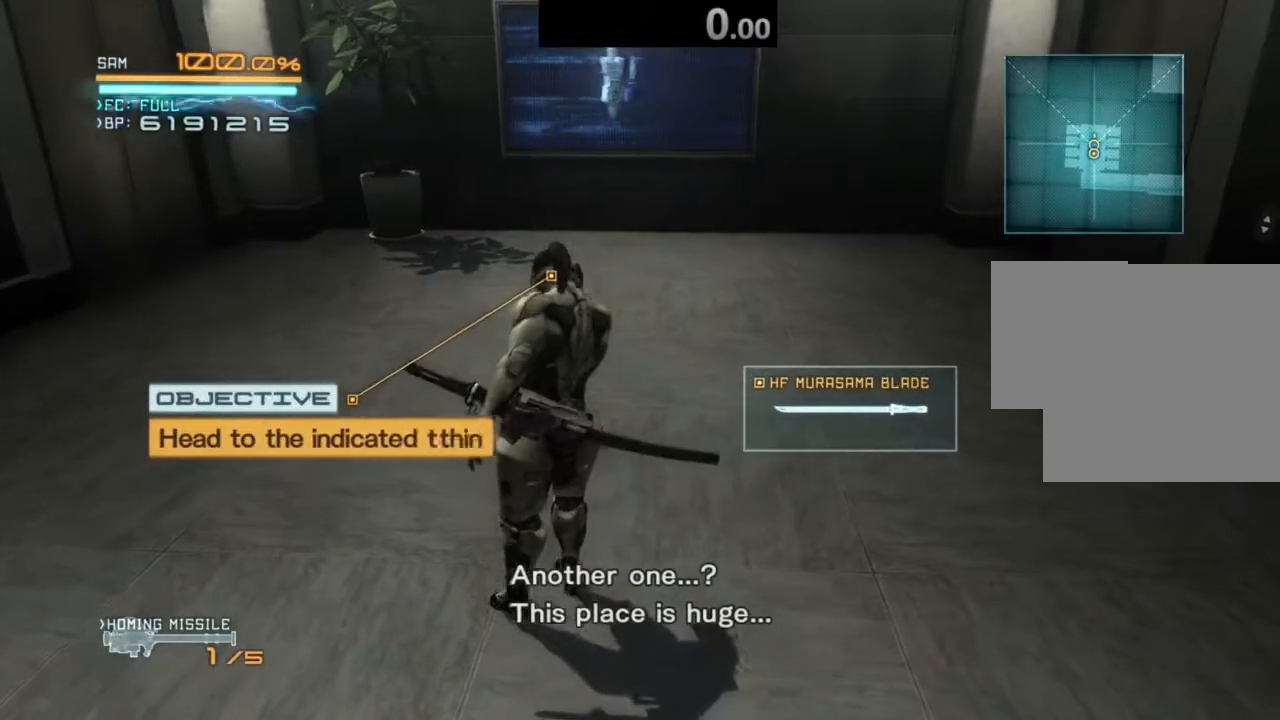
{"buttons": [], "left_stick": "center", "right_stick": "center", "events": []}
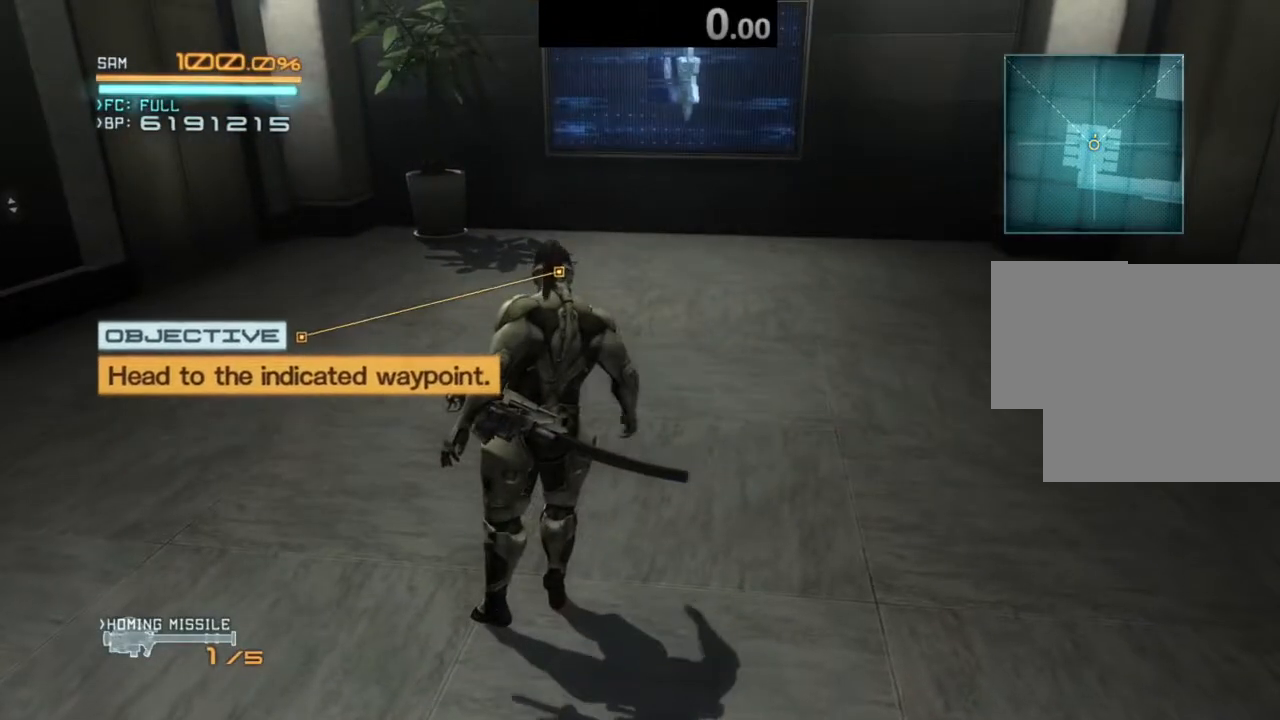
{"buttons": [], "left_stick": "center", "right_stick": "center", "events": []}
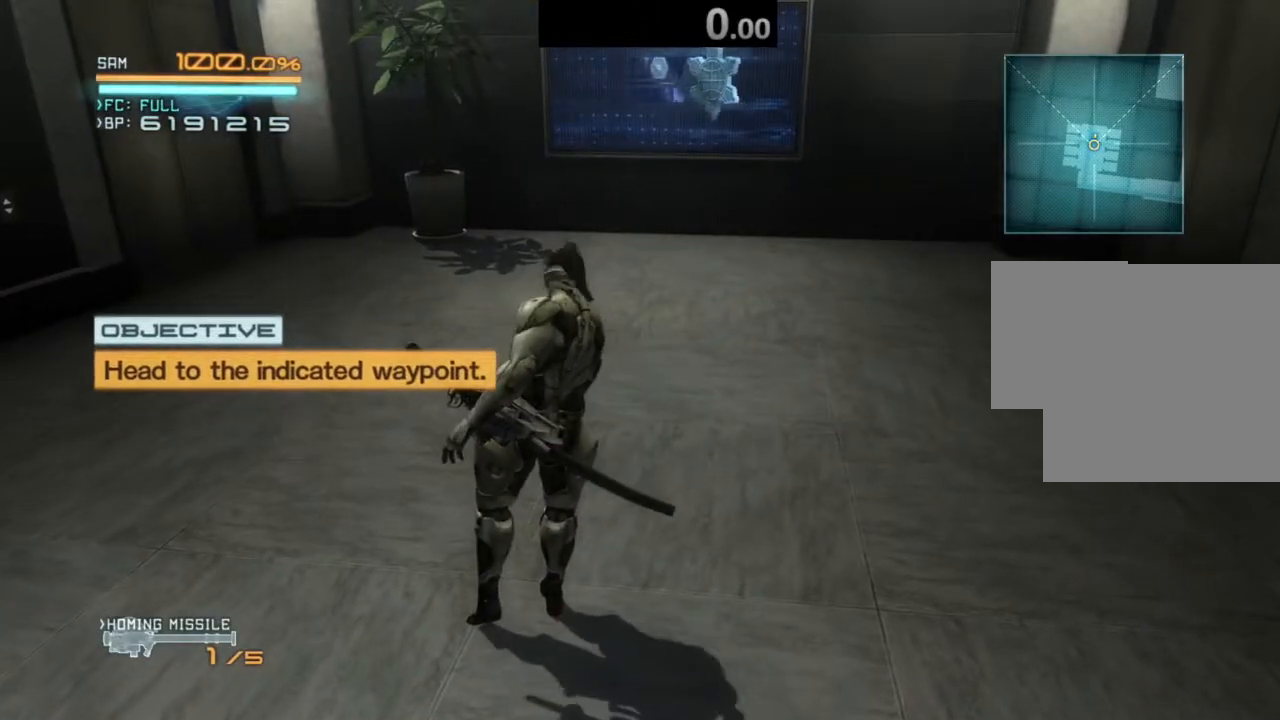
{"buttons": ["L1"], "left_stick": "center", "right_stick": "center", "events": [[260, "L1", "down"]]}
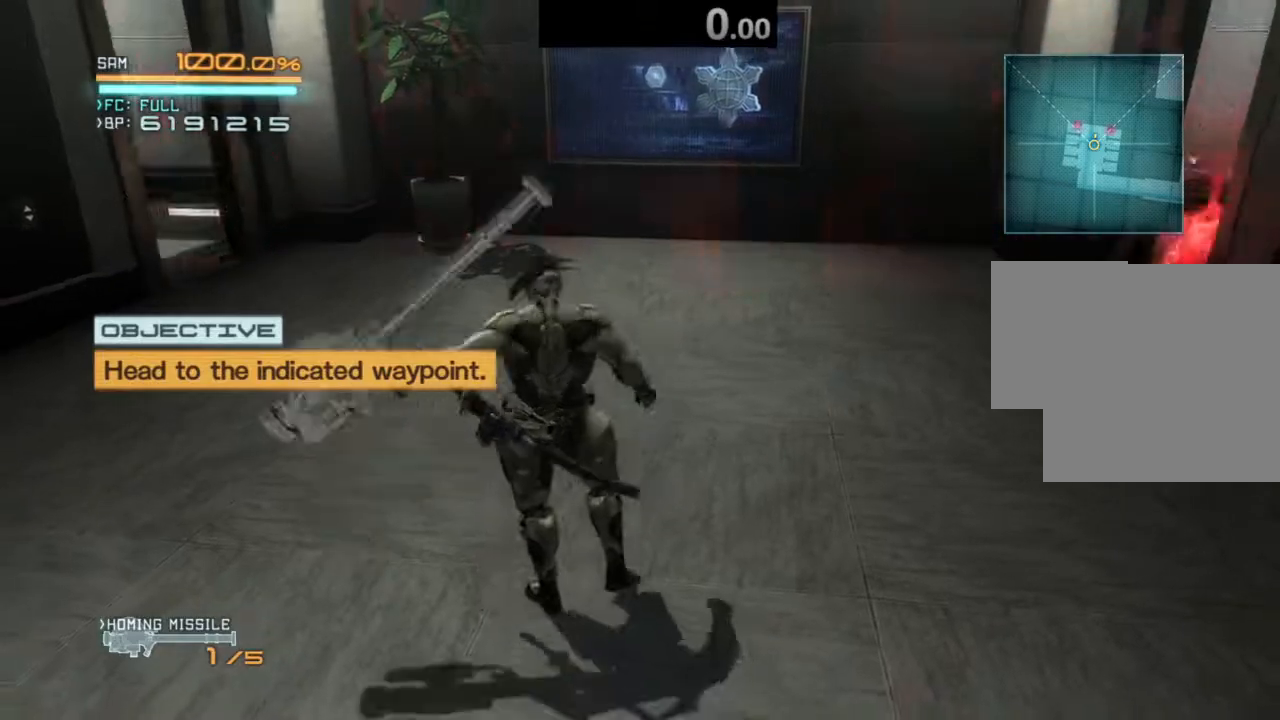
{"buttons": ["L1"], "left_stick": "down-left", "right_stick": "center", "events": [[400, "left_stick", "down-left"]]}
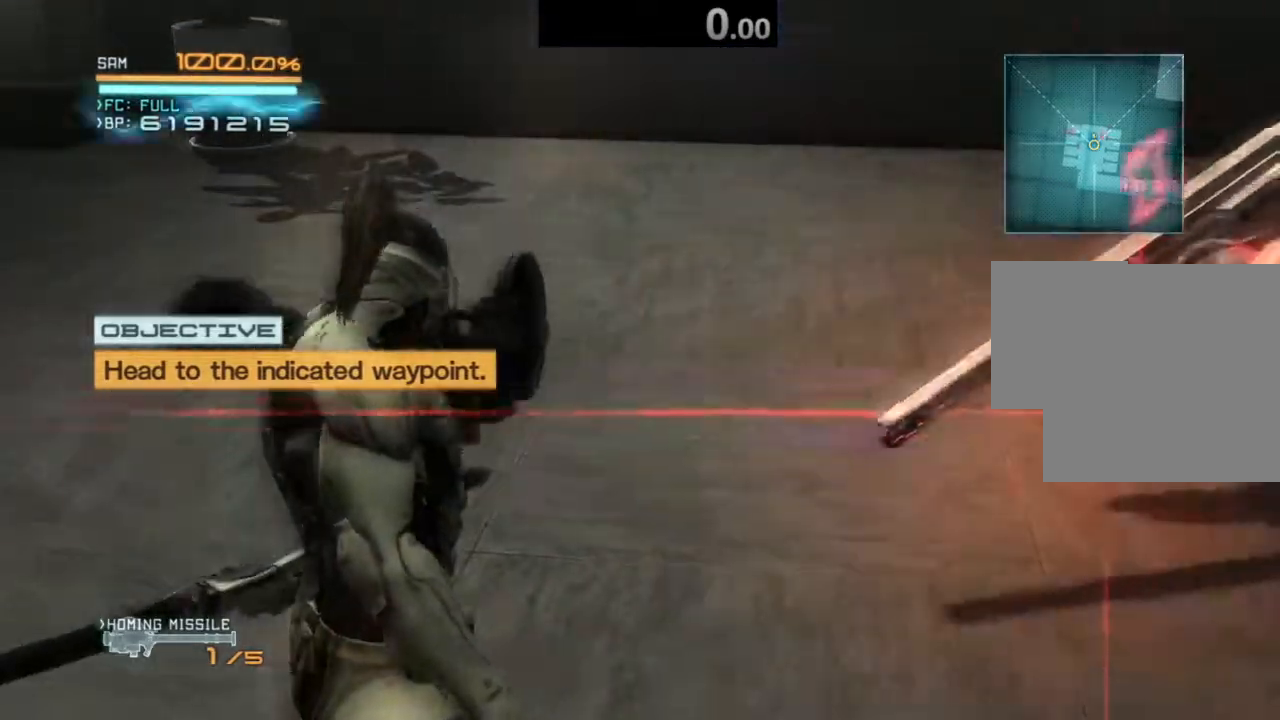
{"buttons": [], "left_stick": "down-left", "right_stick": "center", "events": [[20, "left_stick", "left"], [220, "right_stick", "left"], [320, "R2", "down"], [400, "left_stick", "down-left"], [420, "right_stick", "center"], [460, "L1", "up"], [460, "R2", "up"]]}
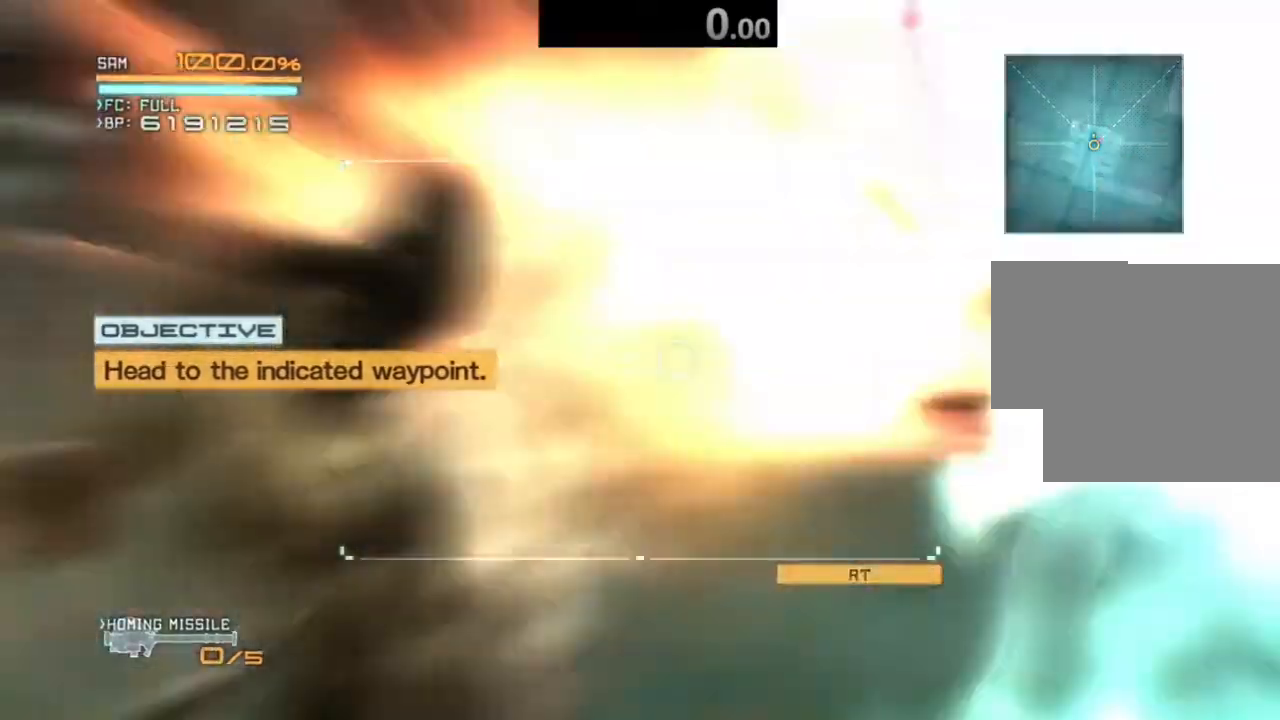
{"buttons": ["SQUARE", "R2"], "left_stick": "right", "right_stick": "right", "events": [[100, "R2", "down"], [200, "left_stick", "right"], [460, "SQUARE", "down"], [500, "right_stick", "right"]]}